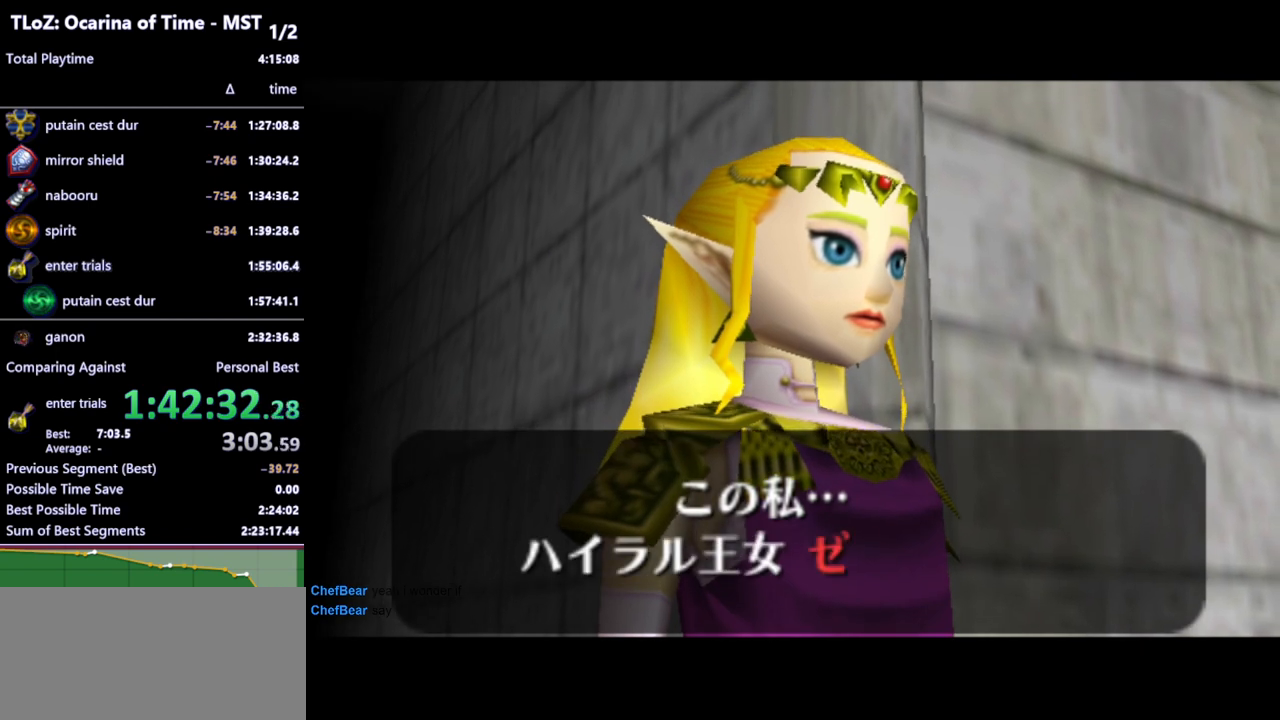
Gameplay with a controller (Nintendo layout); each line is a JSON object with the inputs held at the frame after it. "events" lists button and stick changes between this image and that frame as [ms after this image, input, new state], when the widget could be followed in between. Not read: L3 R3.
{"buttons": ["A", "B"], "left_stick": "center", "right_stick": "center", "events": [[367, "B", "down"], [400, "A", "down"], [433, "A", "up"], [433, "B", "up"], [500, "A", "down"], [500, "B", "down"]]}
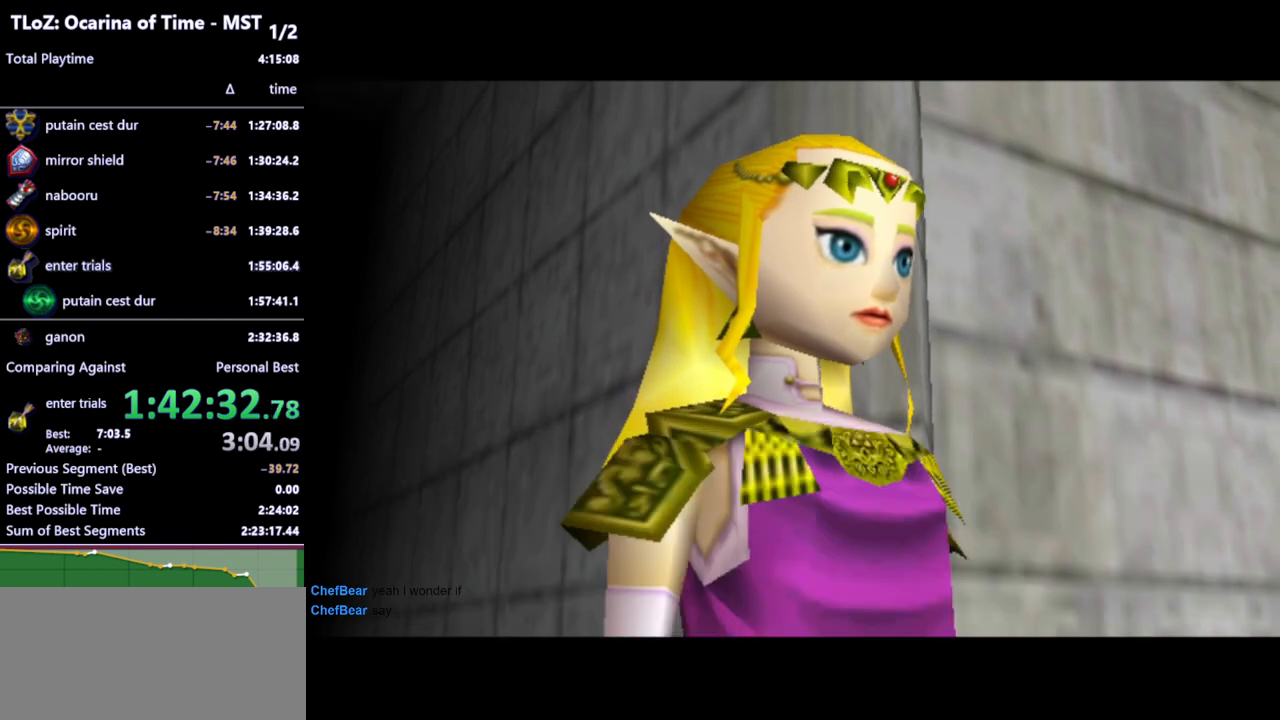
{"buttons": [], "left_stick": "center", "right_stick": "center", "events": [[33, "A", "up"], [67, "B", "up"], [100, "A", "down"], [133, "A", "up"], [133, "B", "down"], [167, "A", "down"], [167, "B", "up"], [233, "A", "up"]]}
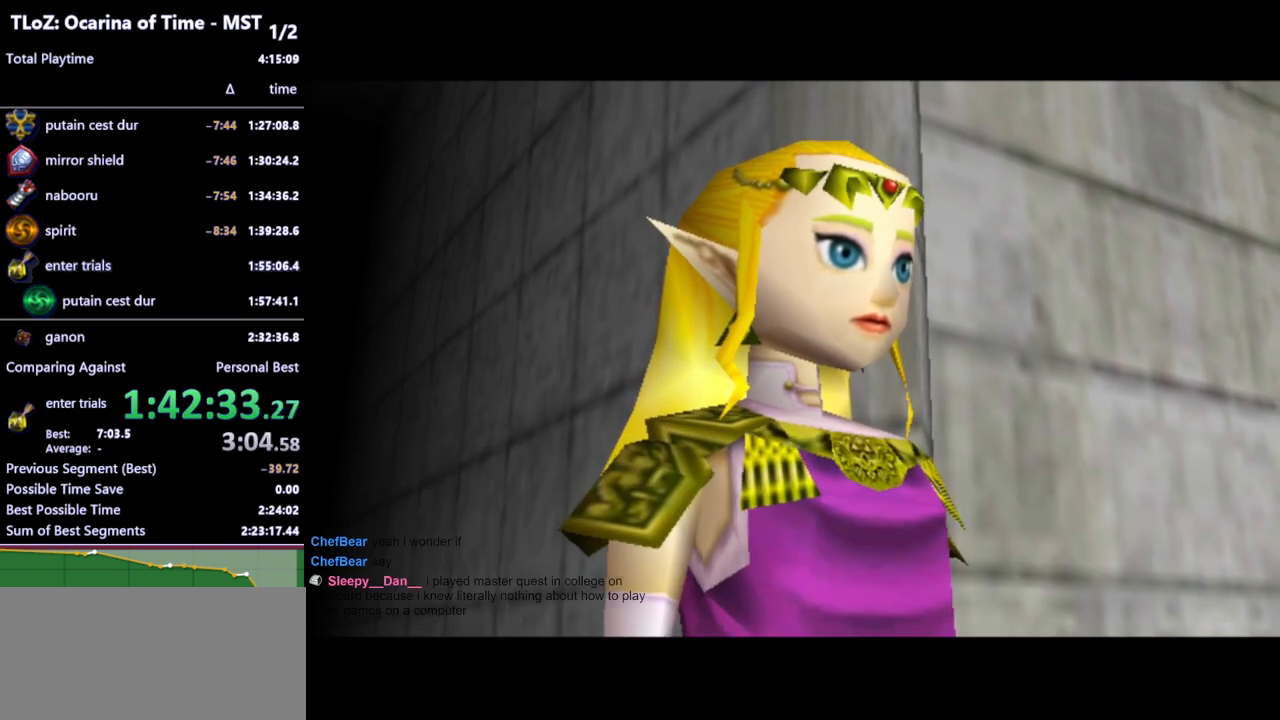
{"buttons": [], "left_stick": "center", "right_stick": "center", "events": []}
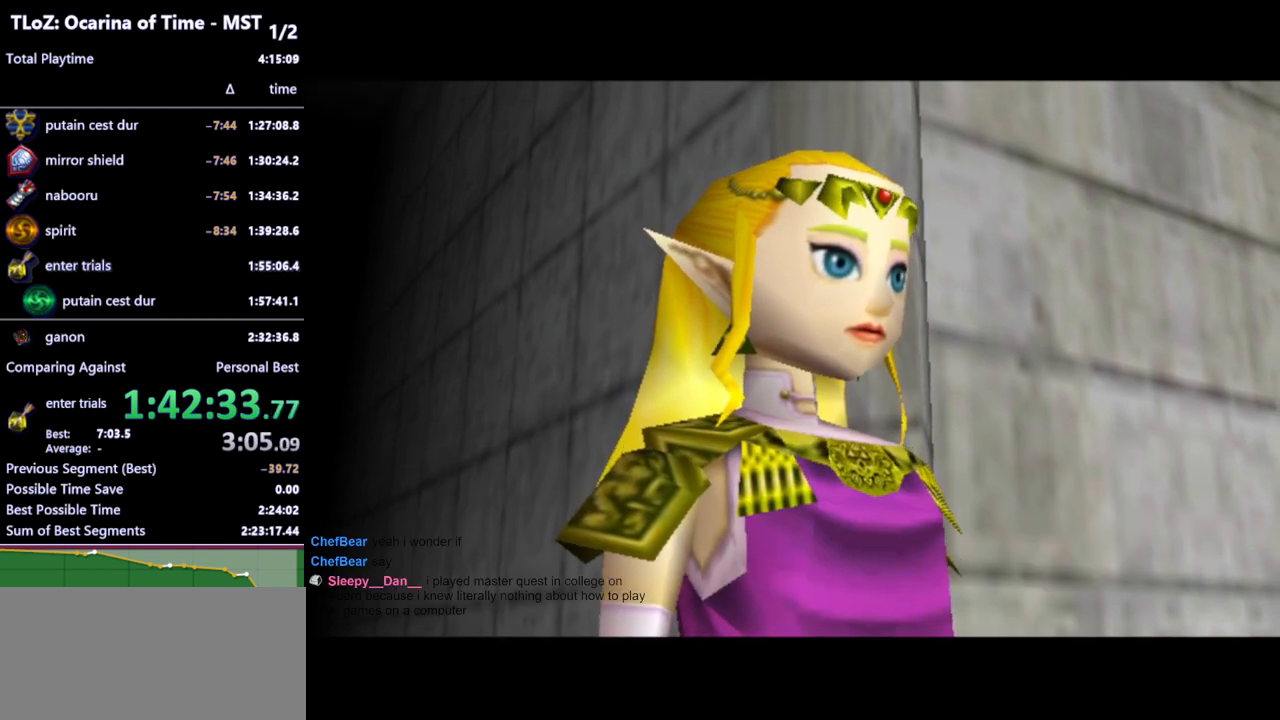
{"buttons": [], "left_stick": "center", "right_stick": "center", "events": []}
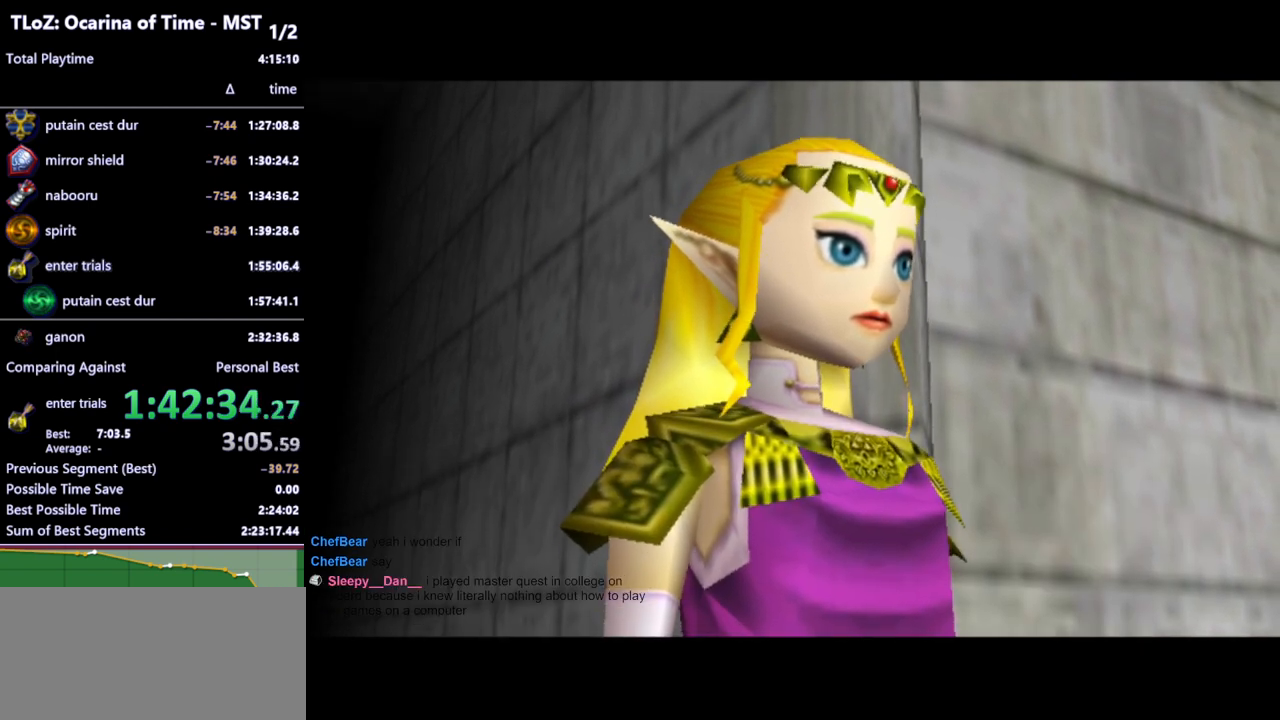
{"buttons": [], "left_stick": "center", "right_stick": "center", "events": []}
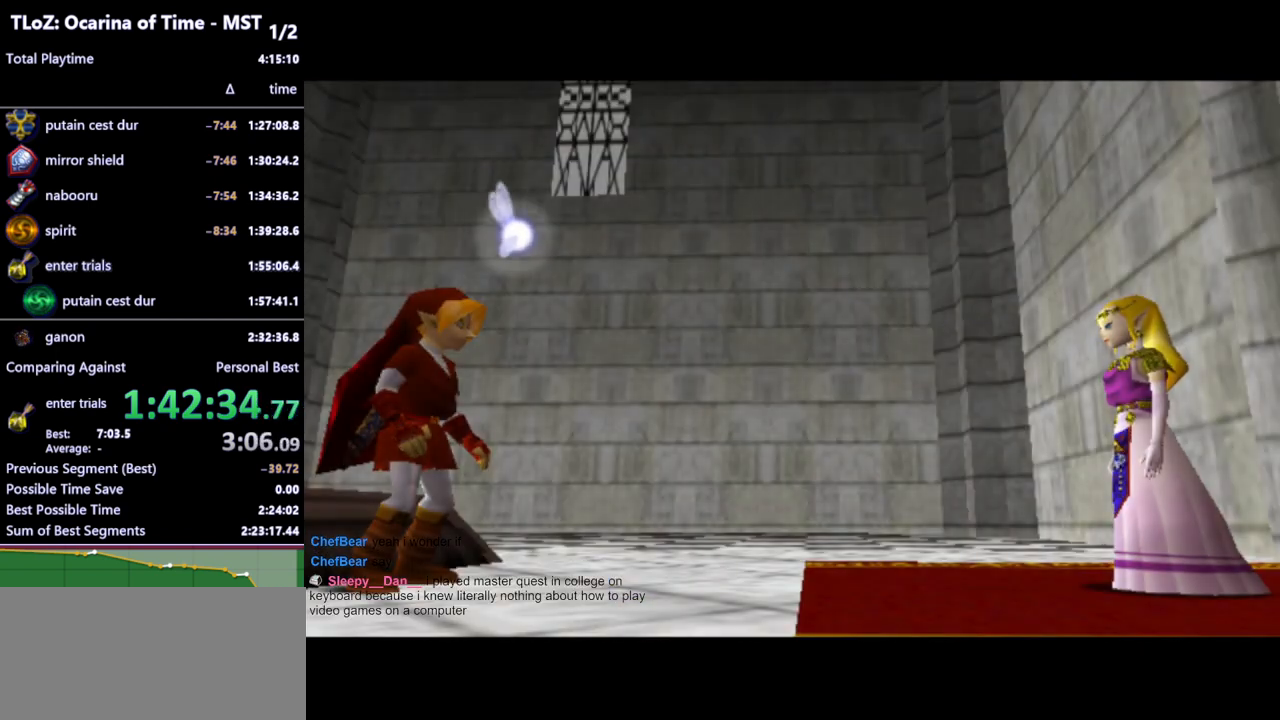
{"buttons": [], "left_stick": "center", "right_stick": "center", "events": []}
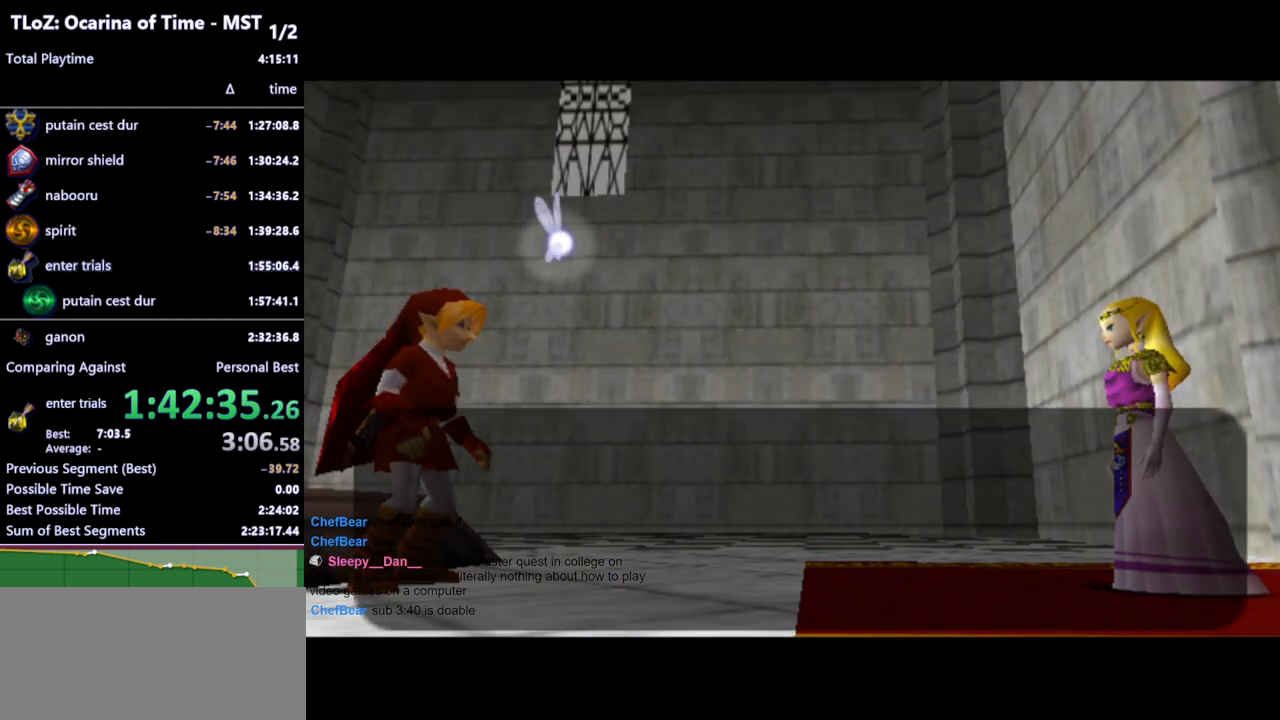
{"buttons": ["A"], "left_stick": "center", "right_stick": "center", "events": [[367, "A", "down"], [367, "B", "down"], [433, "A", "up"], [467, "B", "up"], [500, "A", "down"]]}
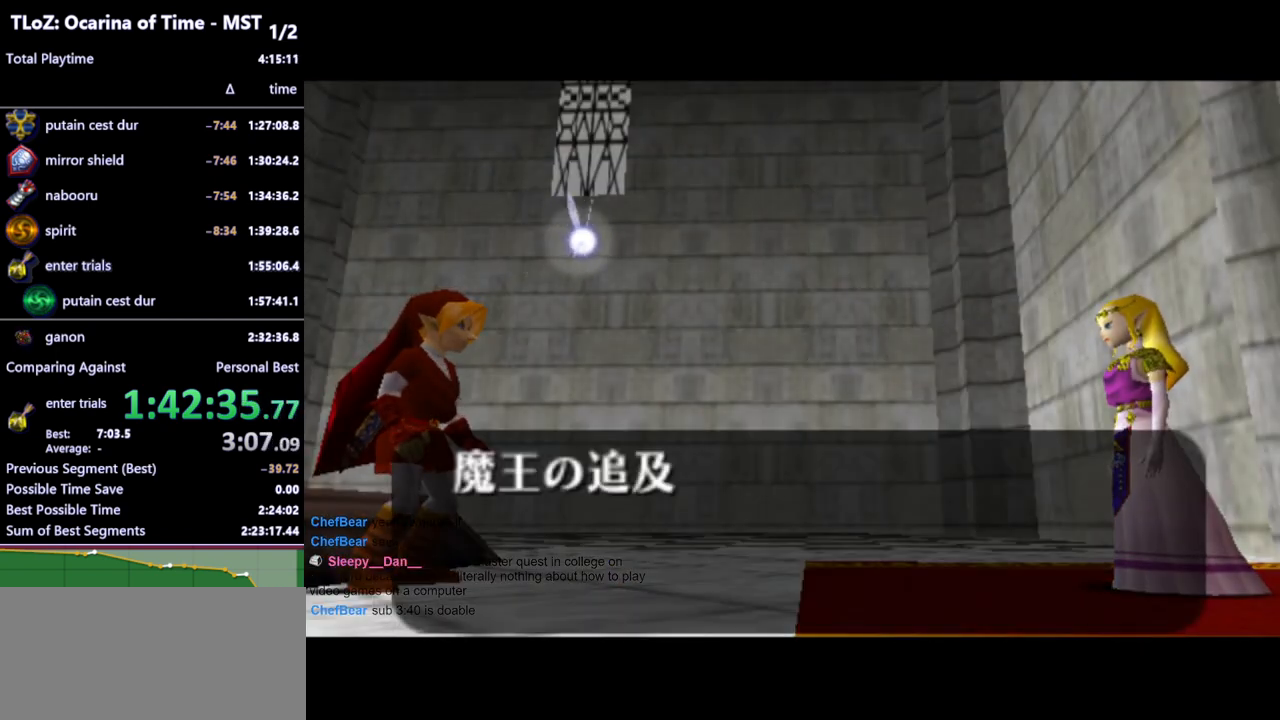
{"buttons": [], "left_stick": "center", "right_stick": "center", "events": [[33, "A", "up"], [33, "B", "down"], [67, "A", "down"], [67, "B", "up"], [133, "A", "up"], [167, "B", "down"], [200, "A", "down"], [233, "A", "up"], [233, "B", "up"], [333, "A", "down"], [333, "B", "down"], [367, "A", "up"], [367, "B", "up"]]}
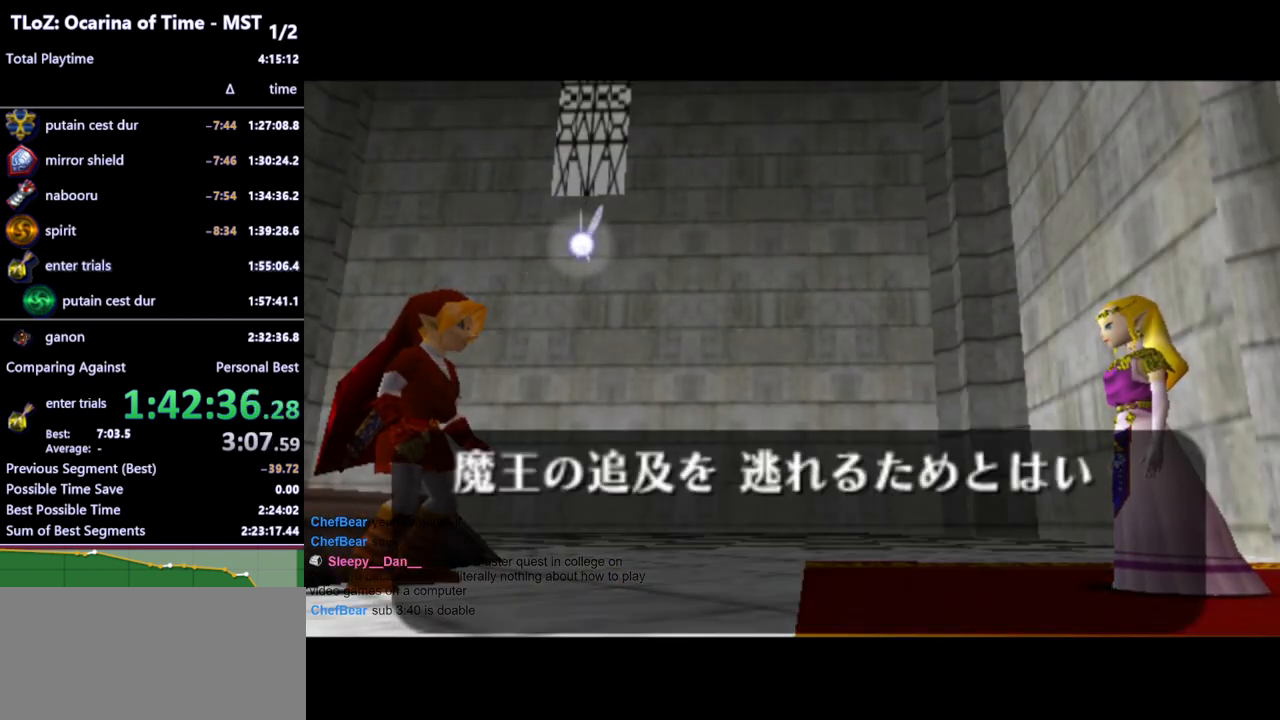
{"buttons": [], "left_stick": "center", "right_stick": "center", "events": []}
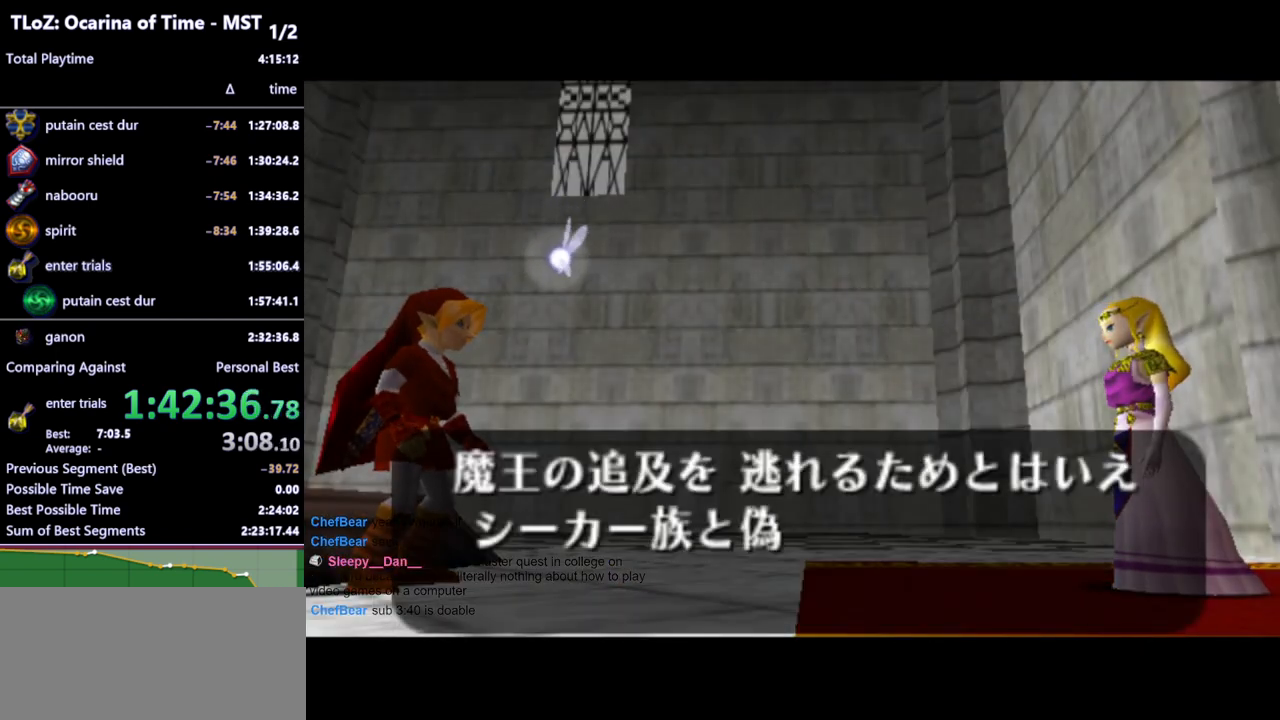
{"buttons": [], "left_stick": "center", "right_stick": "center", "events": []}
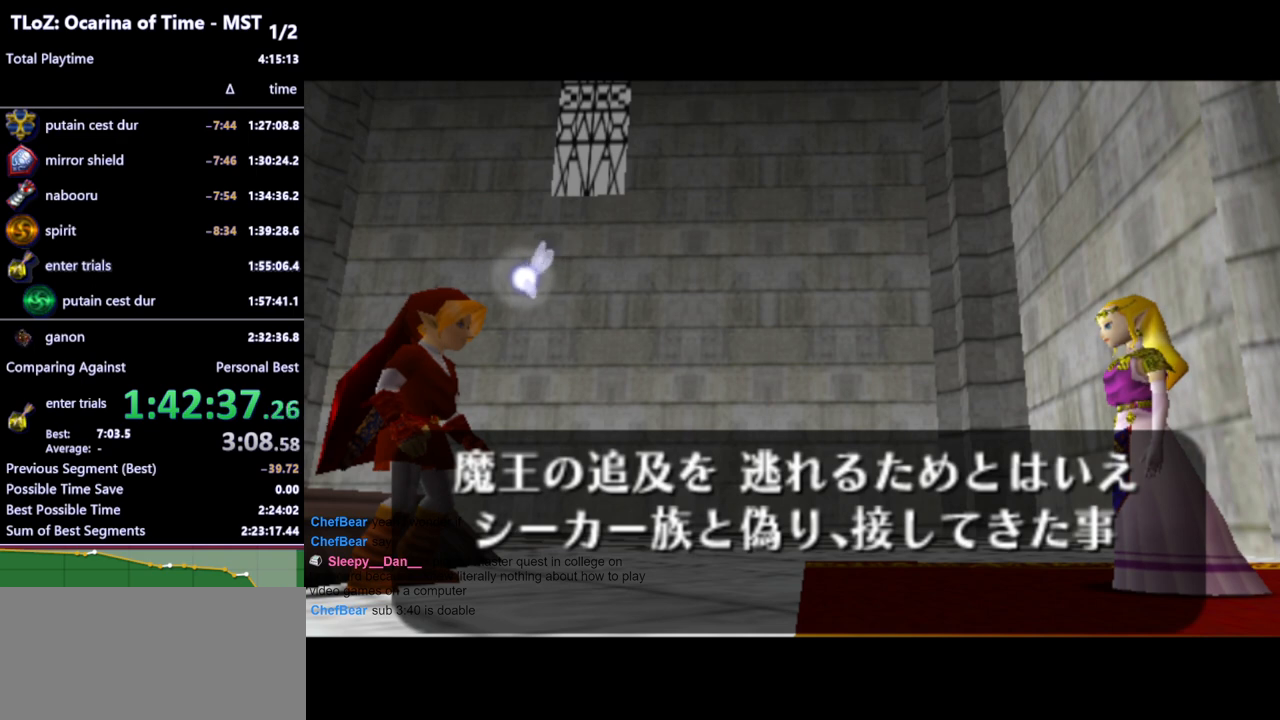
{"buttons": ["A"], "left_stick": "center", "right_stick": "center", "events": [[233, "B", "down"], [267, "A", "down"], [333, "A", "up"], [333, "B", "up"], [400, "A", "down"], [433, "B", "down"], [467, "B", "up"]]}
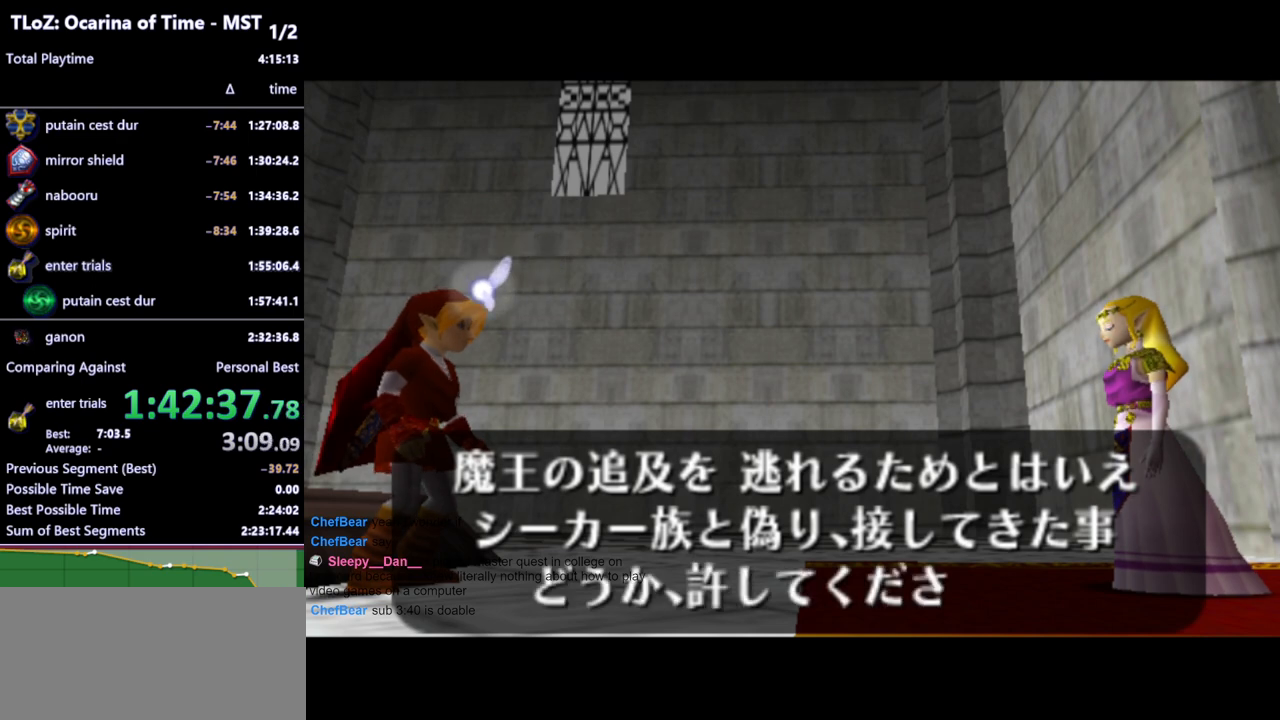
{"buttons": ["B"], "left_stick": "center", "right_stick": "center", "events": [[33, "A", "up"], [33, "B", "down"], [100, "A", "down"], [133, "B", "up"], [167, "A", "up"], [200, "B", "down"], [233, "A", "down"], [267, "A", "up"], [267, "B", "up"], [333, "B", "down"], [367, "A", "down"], [400, "A", "up"], [433, "B", "up"], [467, "A", "down"], [467, "B", "down"], [500, "A", "up"]]}
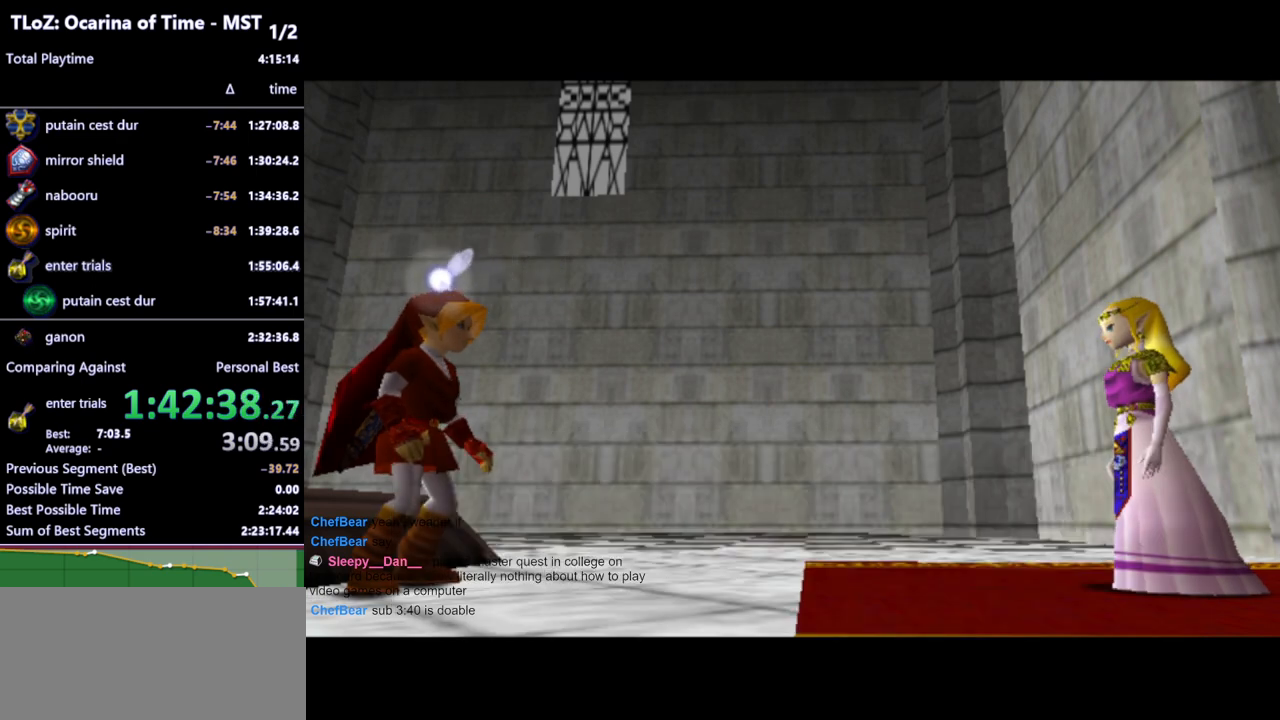
{"buttons": [], "left_stick": "center", "right_stick": "center", "events": [[67, "A", "down"], [67, "B", "up"], [100, "B", "down"], [133, "A", "up"], [200, "B", "up"]]}
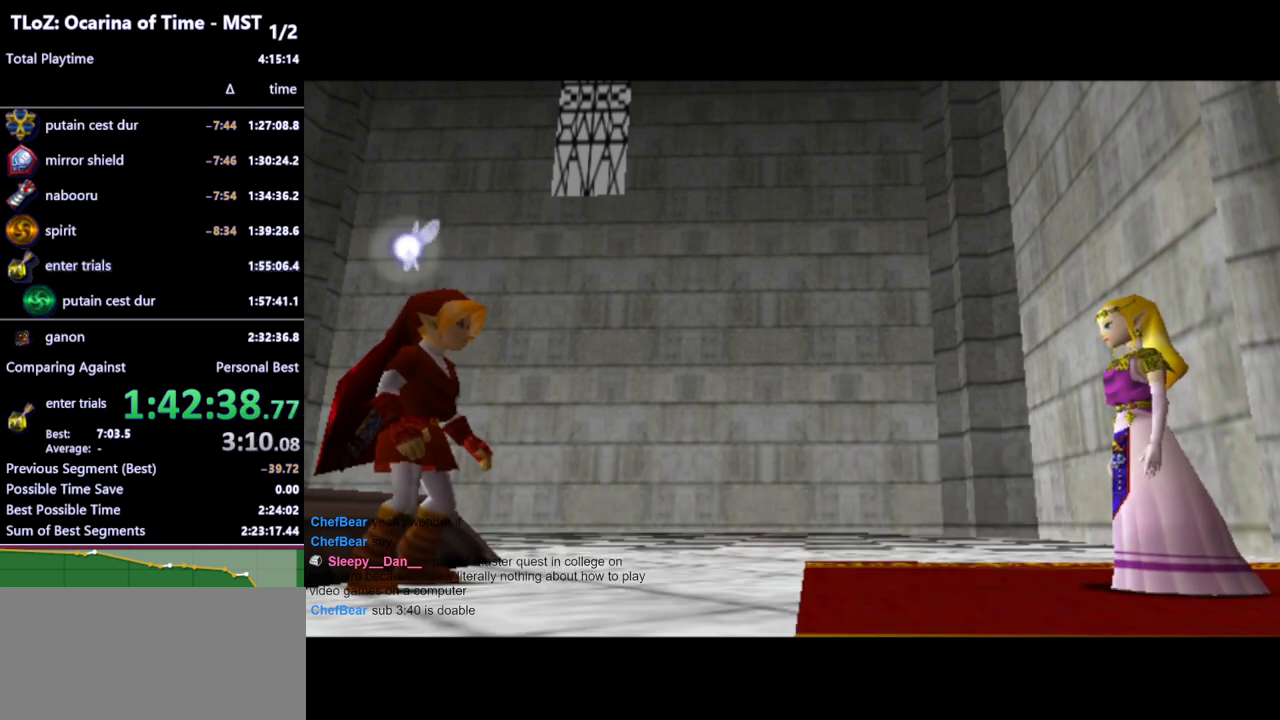
{"buttons": [], "left_stick": "center", "right_stick": "center", "events": []}
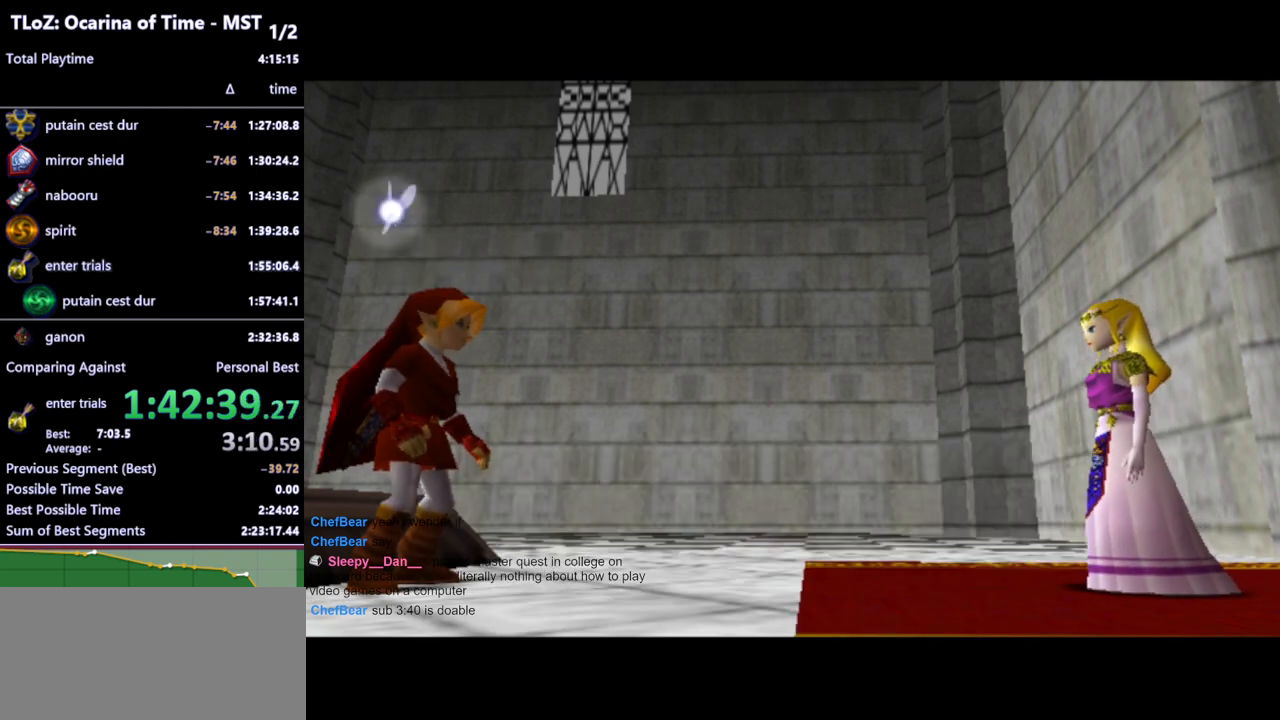
{"buttons": [], "left_stick": "center", "right_stick": "center", "events": []}
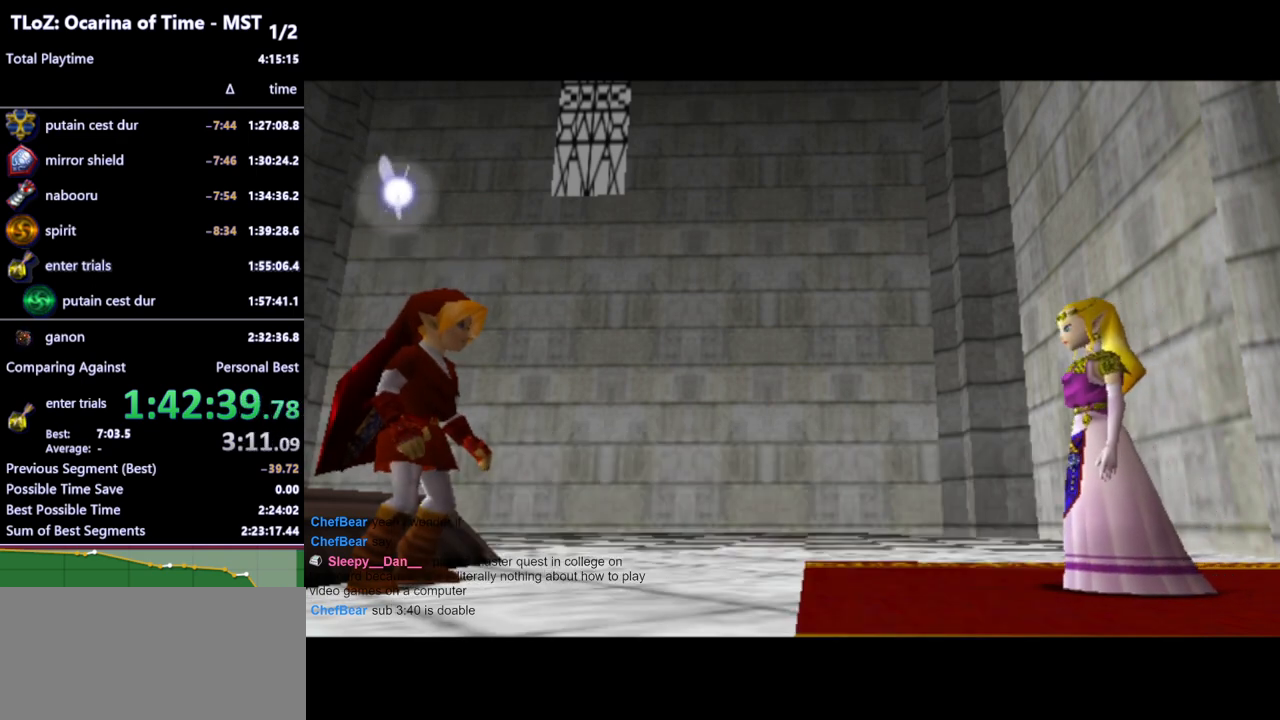
{"buttons": [], "left_stick": "center", "right_stick": "center", "events": []}
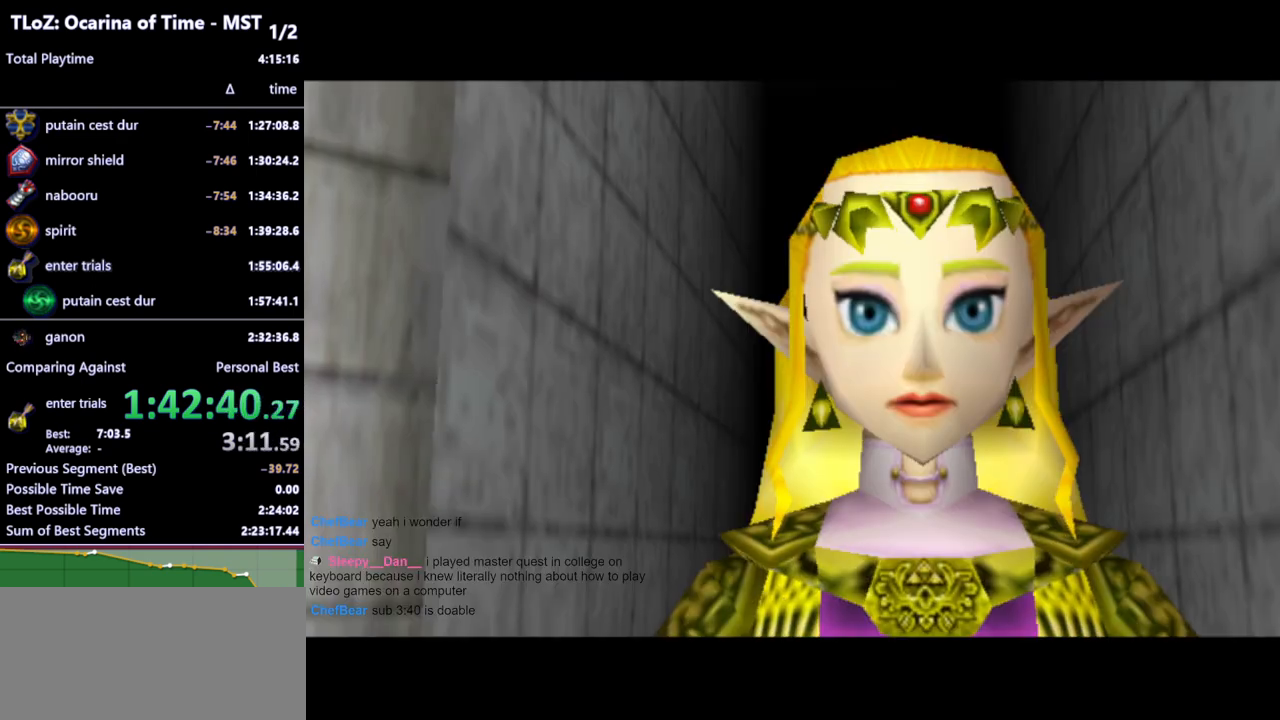
{"buttons": [], "left_stick": "center", "right_stick": "center", "events": []}
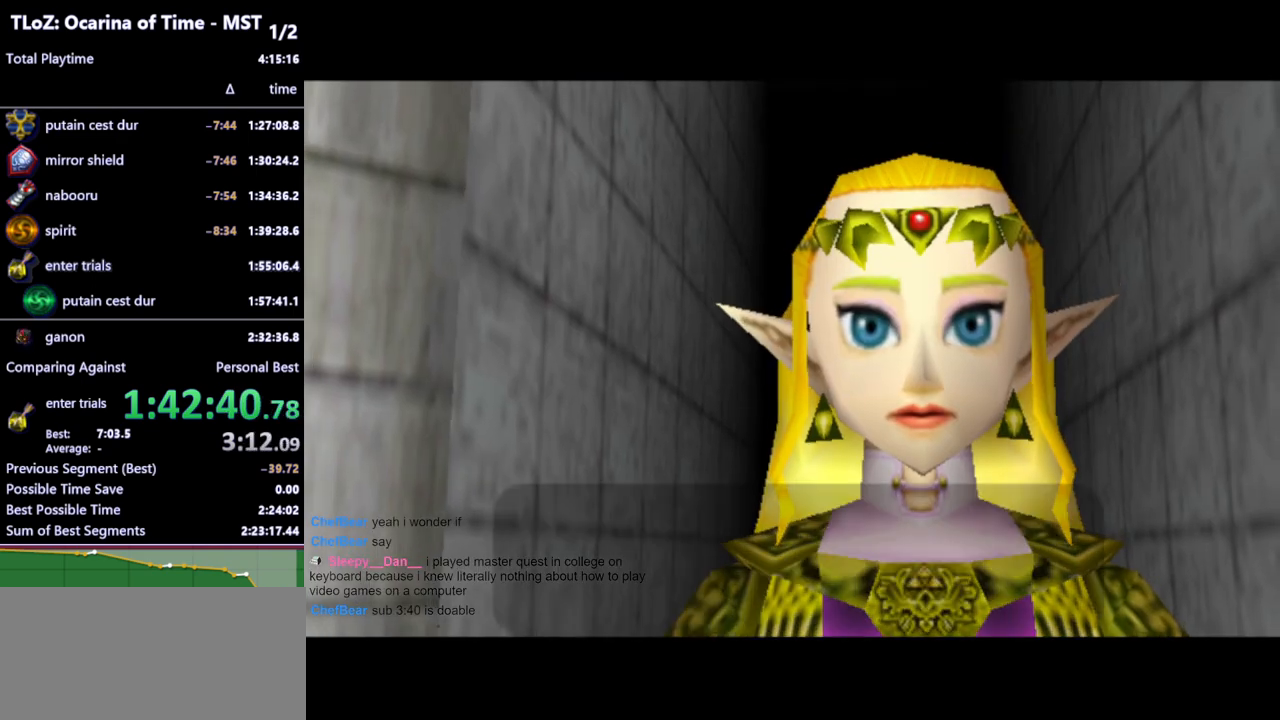
{"buttons": [], "left_stick": "center", "right_stick": "center", "events": []}
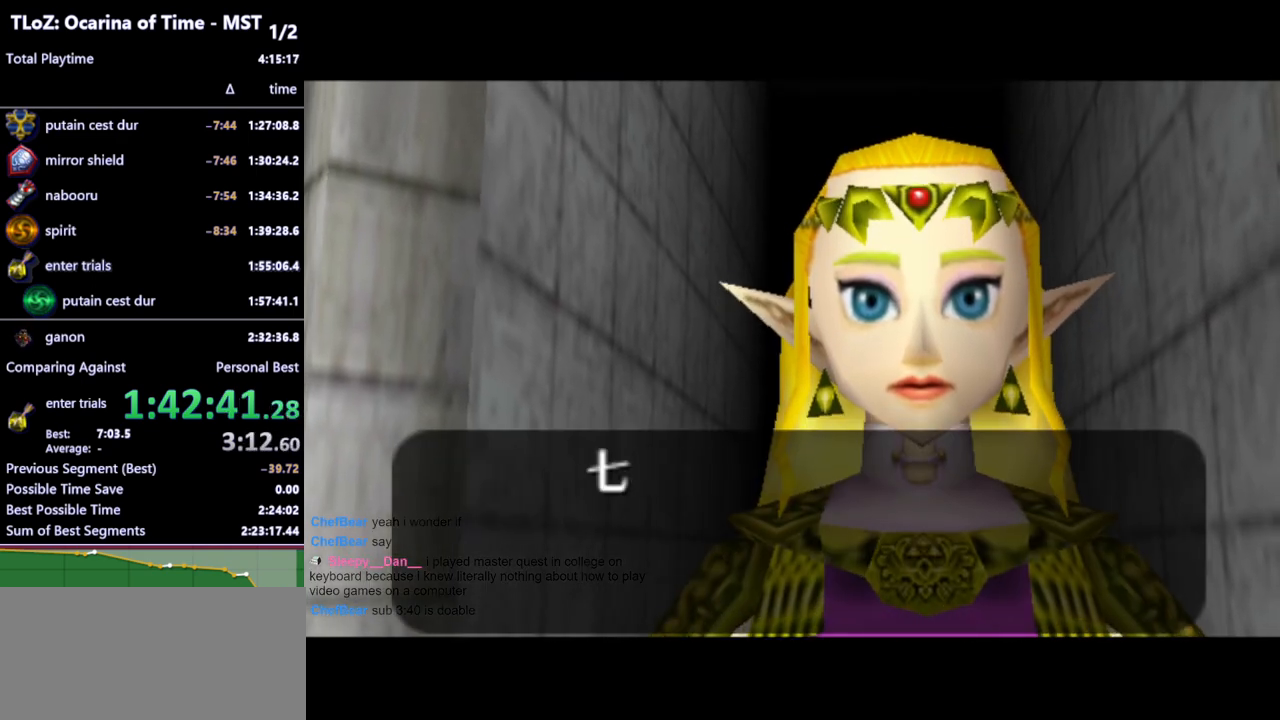
{"buttons": ["B"], "left_stick": "center", "right_stick": "center", "events": [[433, "B", "down"]]}
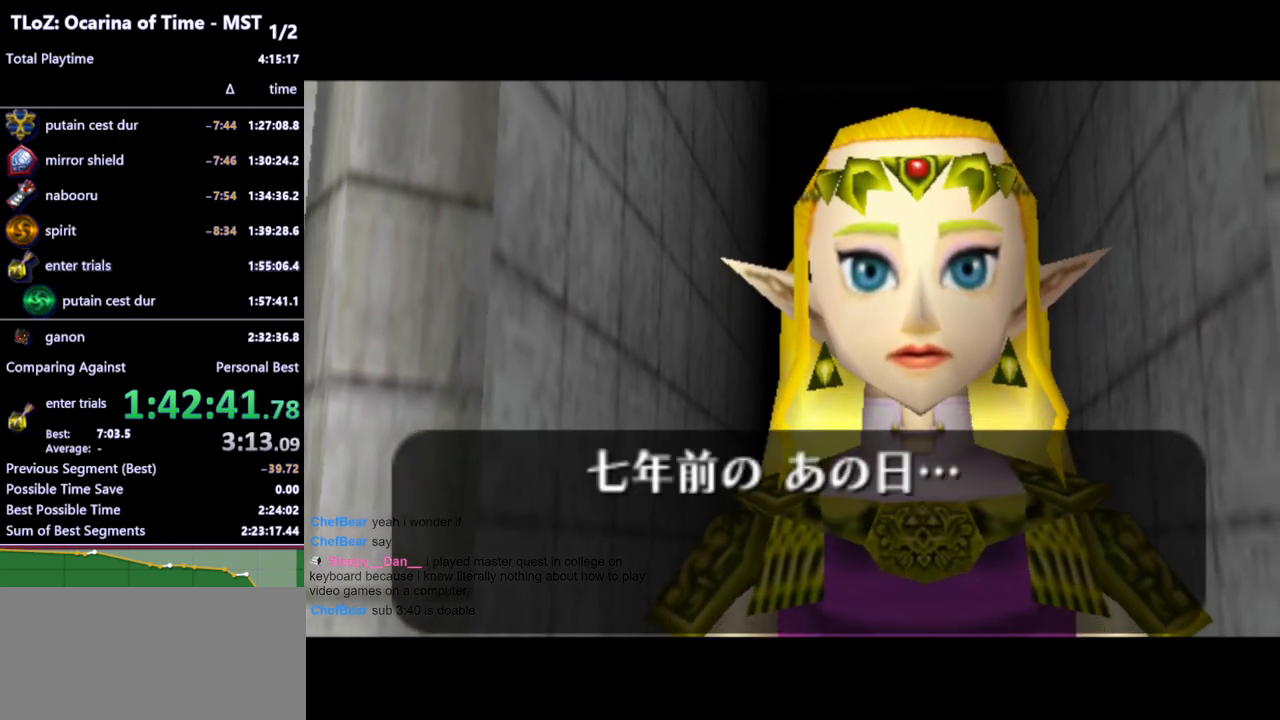
{"buttons": ["B"], "left_stick": "center", "right_stick": "center", "events": [[33, "B", "up"], [100, "A", "down"], [100, "B", "down"], [133, "A", "up"], [167, "B", "up"], [200, "A", "down"], [233, "A", "up"], [233, "B", "down"], [300, "A", "down"], [300, "B", "up"], [333, "A", "up"], [367, "B", "down"], [433, "A", "down"], [433, "B", "up"], [500, "A", "up"], [500, "B", "down"]]}
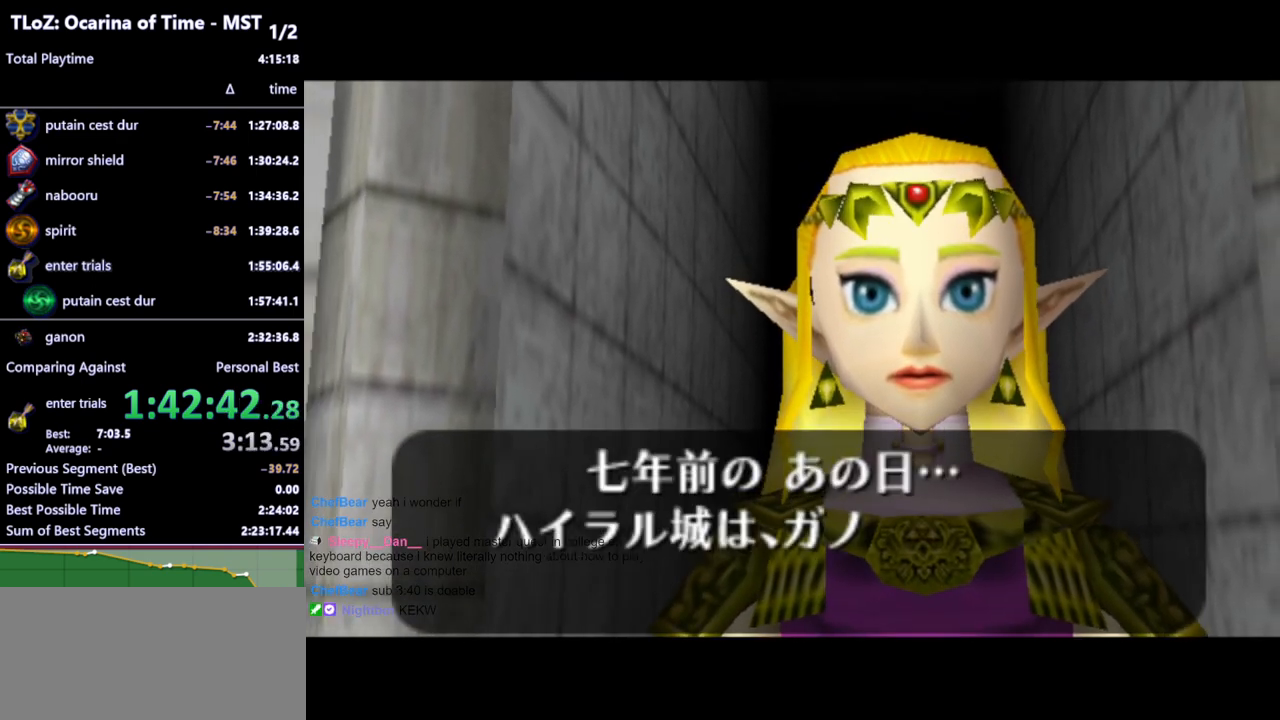
{"buttons": ["A"], "left_stick": "center", "right_stick": "center", "events": [[67, "A", "down"], [67, "B", "up"], [100, "A", "up"], [167, "B", "down"], [200, "A", "down"], [233, "A", "up"], [233, "B", "up"], [300, "A", "down"], [300, "B", "down"], [333, "A", "up"], [367, "B", "up"], [400, "A", "down"], [433, "A", "up"], [433, "B", "down"], [500, "A", "down"], [500, "B", "up"]]}
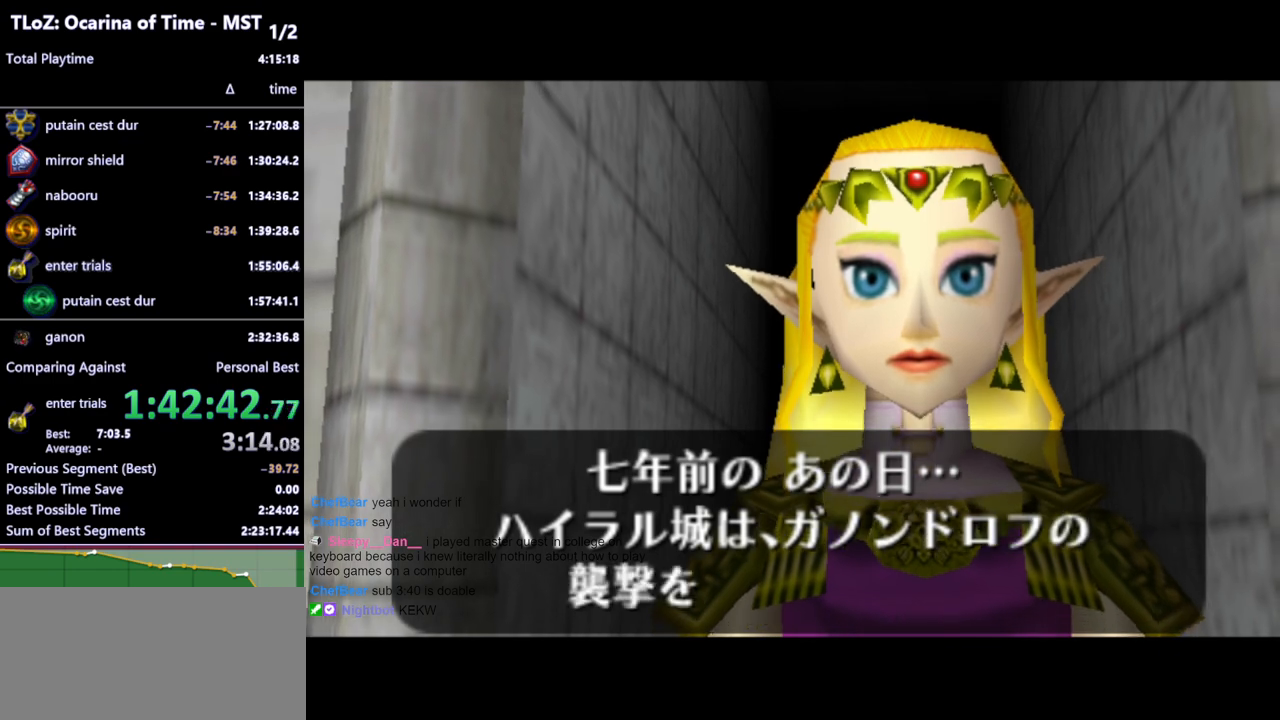
{"buttons": ["B"], "left_stick": "center", "right_stick": "center", "events": [[67, "A", "up"], [67, "B", "down"], [133, "A", "down"], [133, "B", "up"], [167, "A", "up"], [200, "B", "down"], [233, "A", "down"], [300, "A", "up"], [300, "B", "up"], [367, "A", "down"], [400, "A", "up"], [400, "B", "down"], [433, "B", "up"], [467, "A", "down"], [500, "A", "up"], [500, "B", "down"]]}
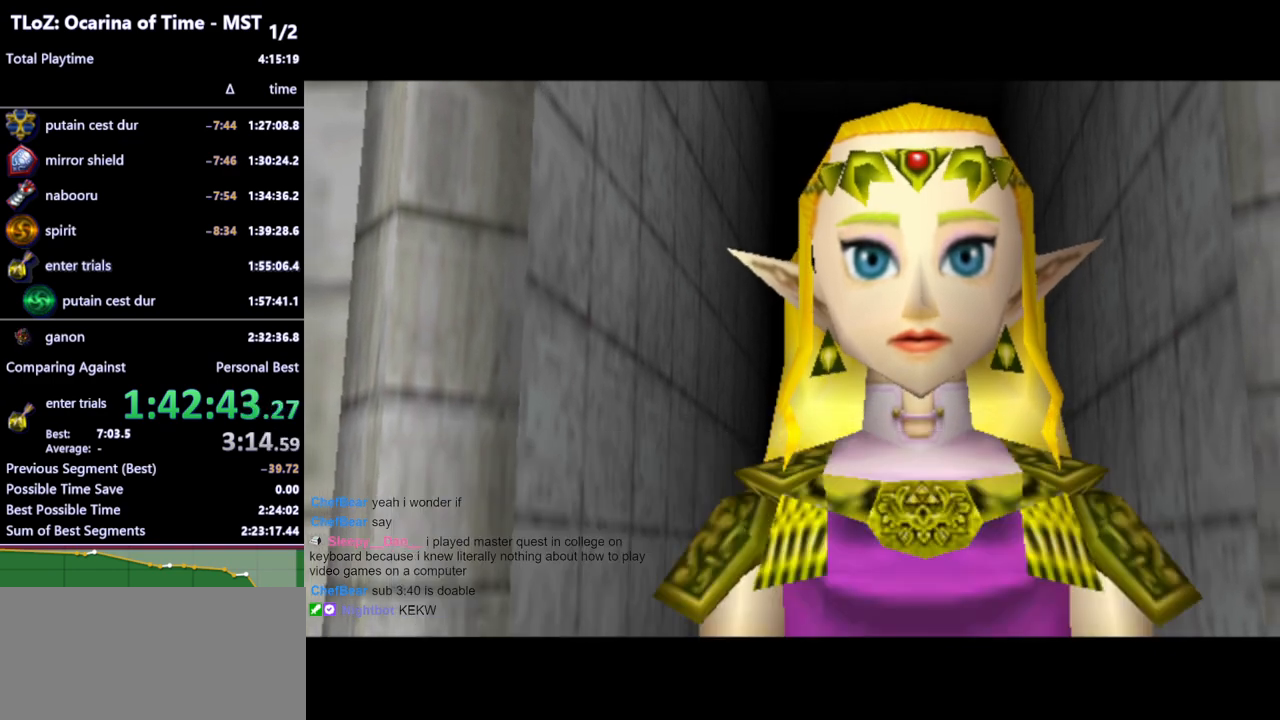
{"buttons": [], "left_stick": "center", "right_stick": "center", "events": [[67, "B", "up"], [100, "A", "down"], [133, "A", "up"], [133, "B", "down"], [200, "A", "down"], [200, "B", "up"], [233, "A", "up"]]}